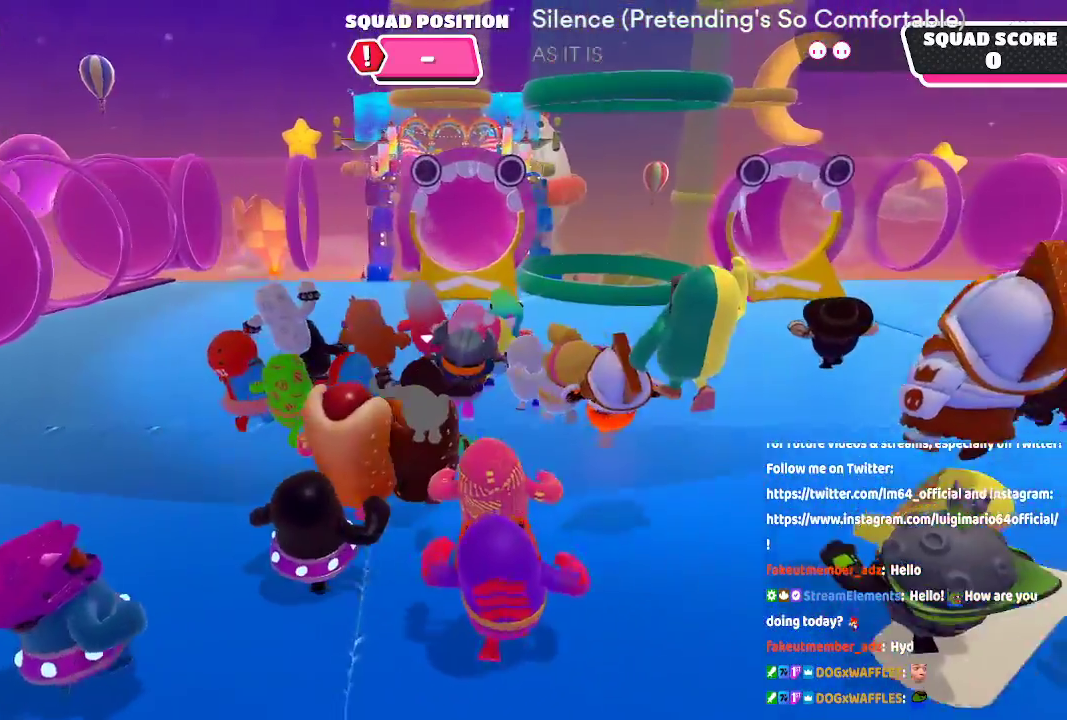
Gameplay with a controller (Xbox layout); each line is a JSON object with the inputs held at the frame after it. "button_events" lists button changes between this image and that frame as [ms after this image, input, new state], when the widget could be followed in between (sticks are given only as held states). Not read: L1 L2 R1 R2.
{"buttons": [], "left_stick": "up", "right_stick": "center", "button_events": []}
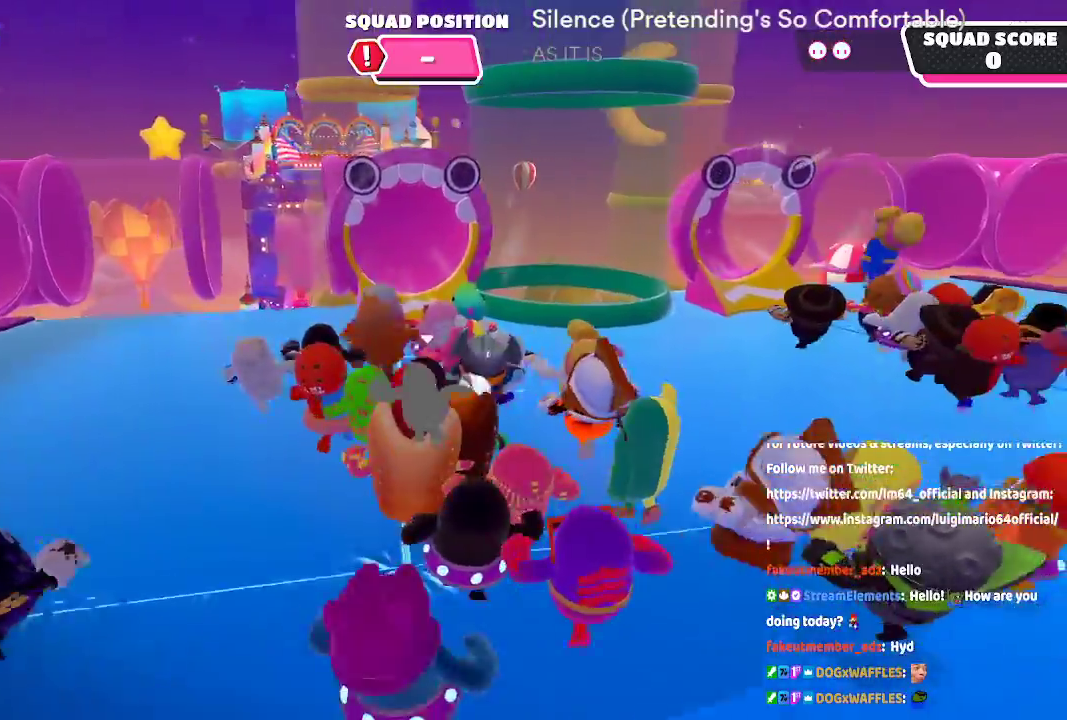
{"buttons": [], "left_stick": "up", "right_stick": "center", "button_events": []}
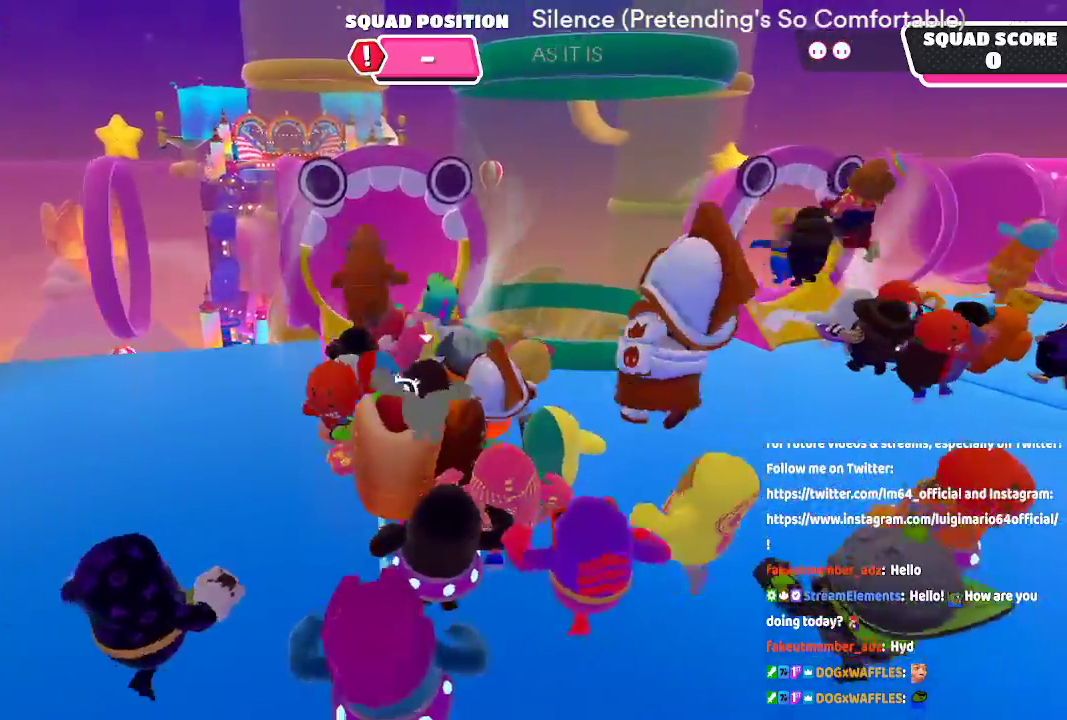
{"buttons": [], "left_stick": "up", "right_stick": "center", "button_events": []}
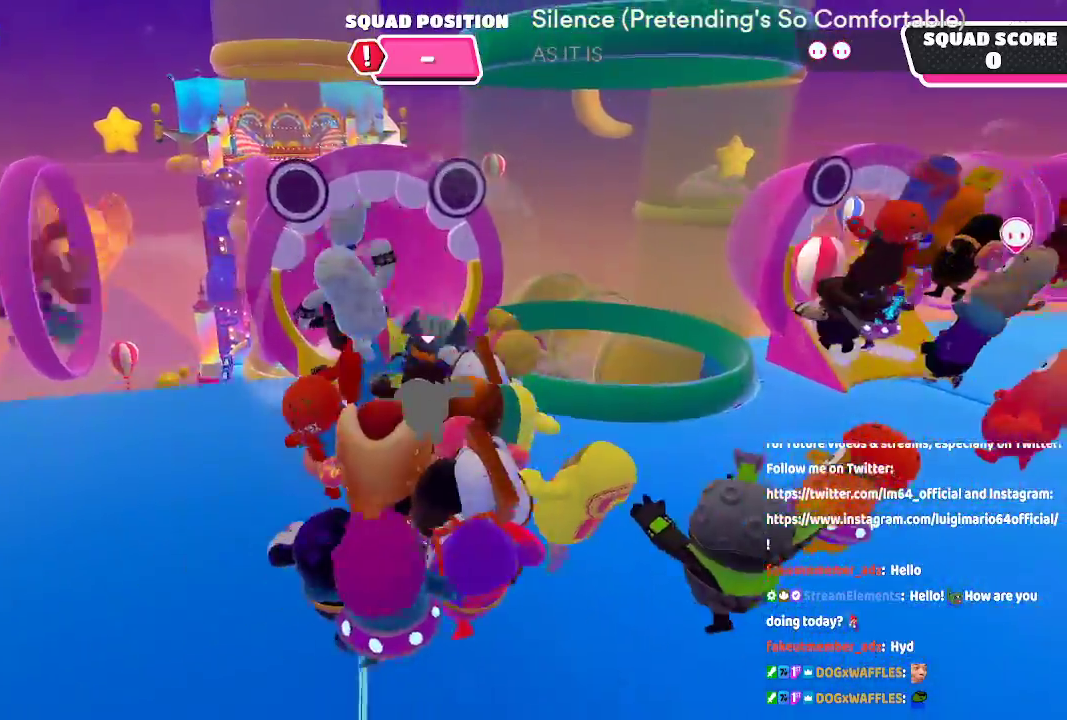
{"buttons": [], "left_stick": "up", "right_stick": "center", "button_events": []}
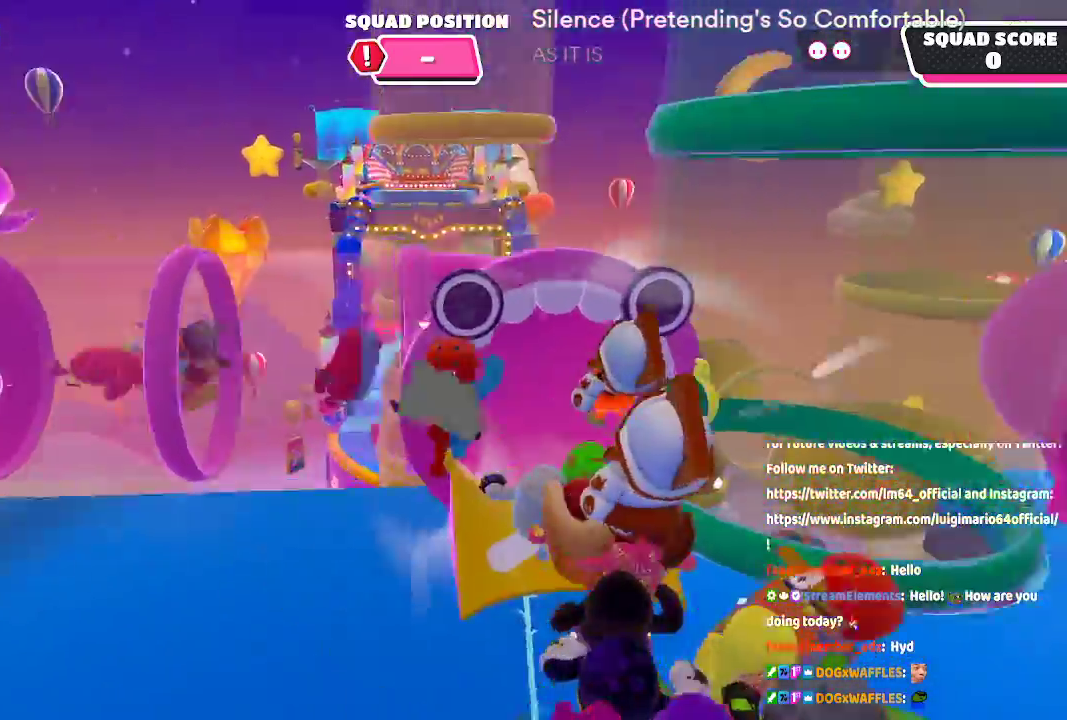
{"buttons": [], "left_stick": "up", "right_stick": "center", "button_events": []}
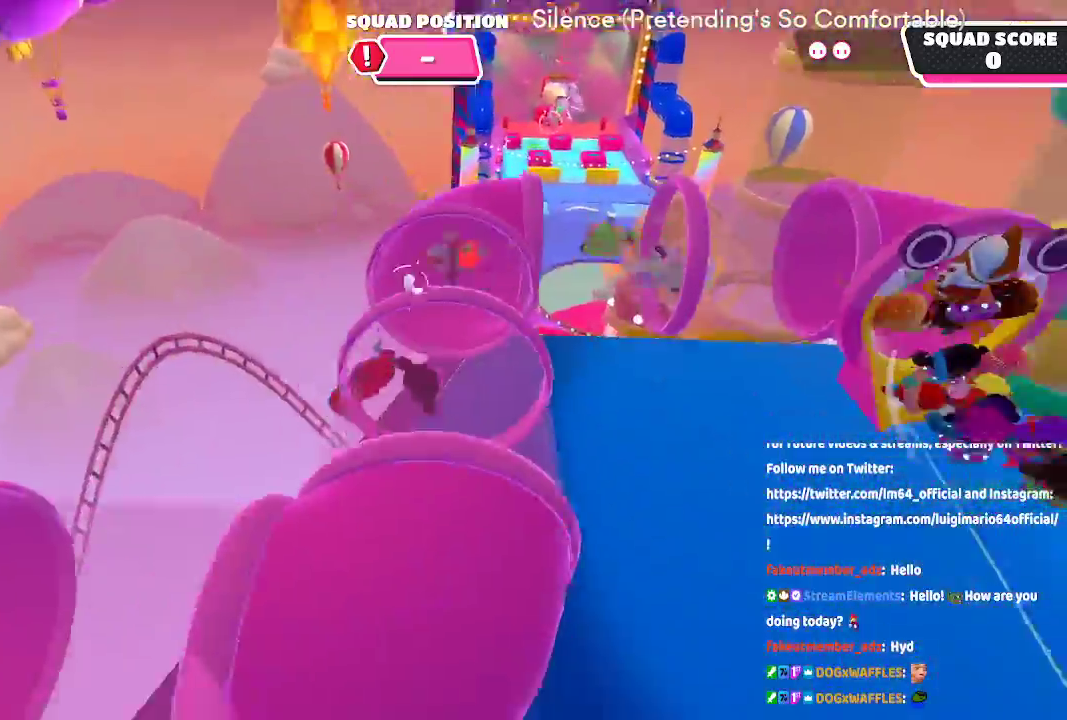
{"buttons": [], "left_stick": "up", "right_stick": "center", "button_events": []}